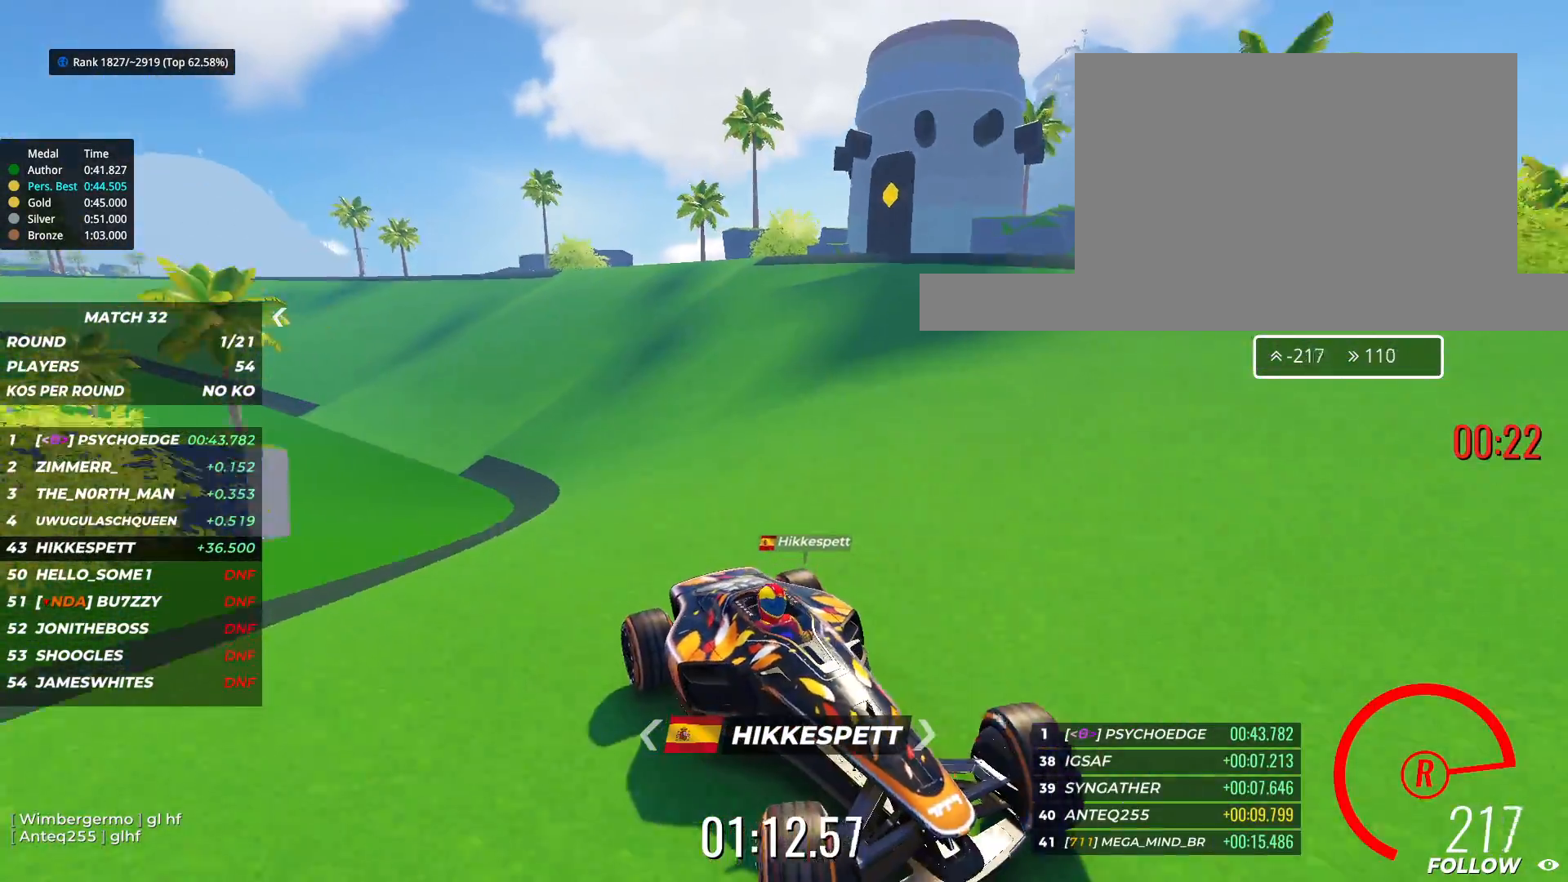
Gameplay with keyboard; each line is a JSON object with the keys held at the frame after it. "events" lists presses ("down") and releases ("up") of "down", "left", "right" and "up" between this image and that frame as [ms after this image, input, new state], when the widget could be followed in between. No other keys are recorded. Mouse input is not recorded.
{"keys": ["down", "right"], "events": [[433, "right", "down"]]}
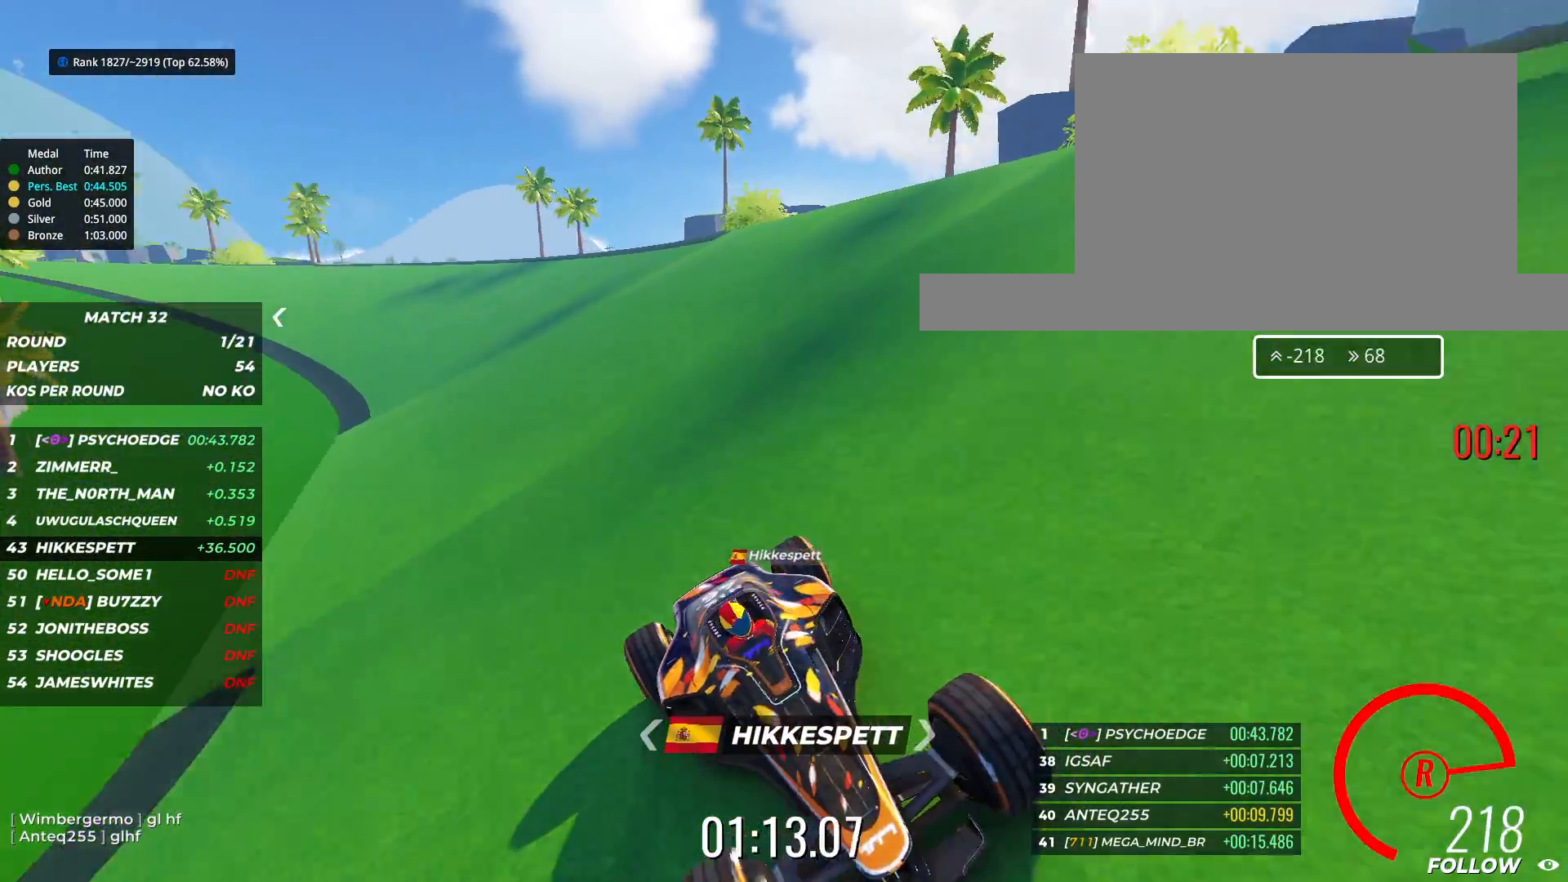
{"keys": ["down", "right"], "events": []}
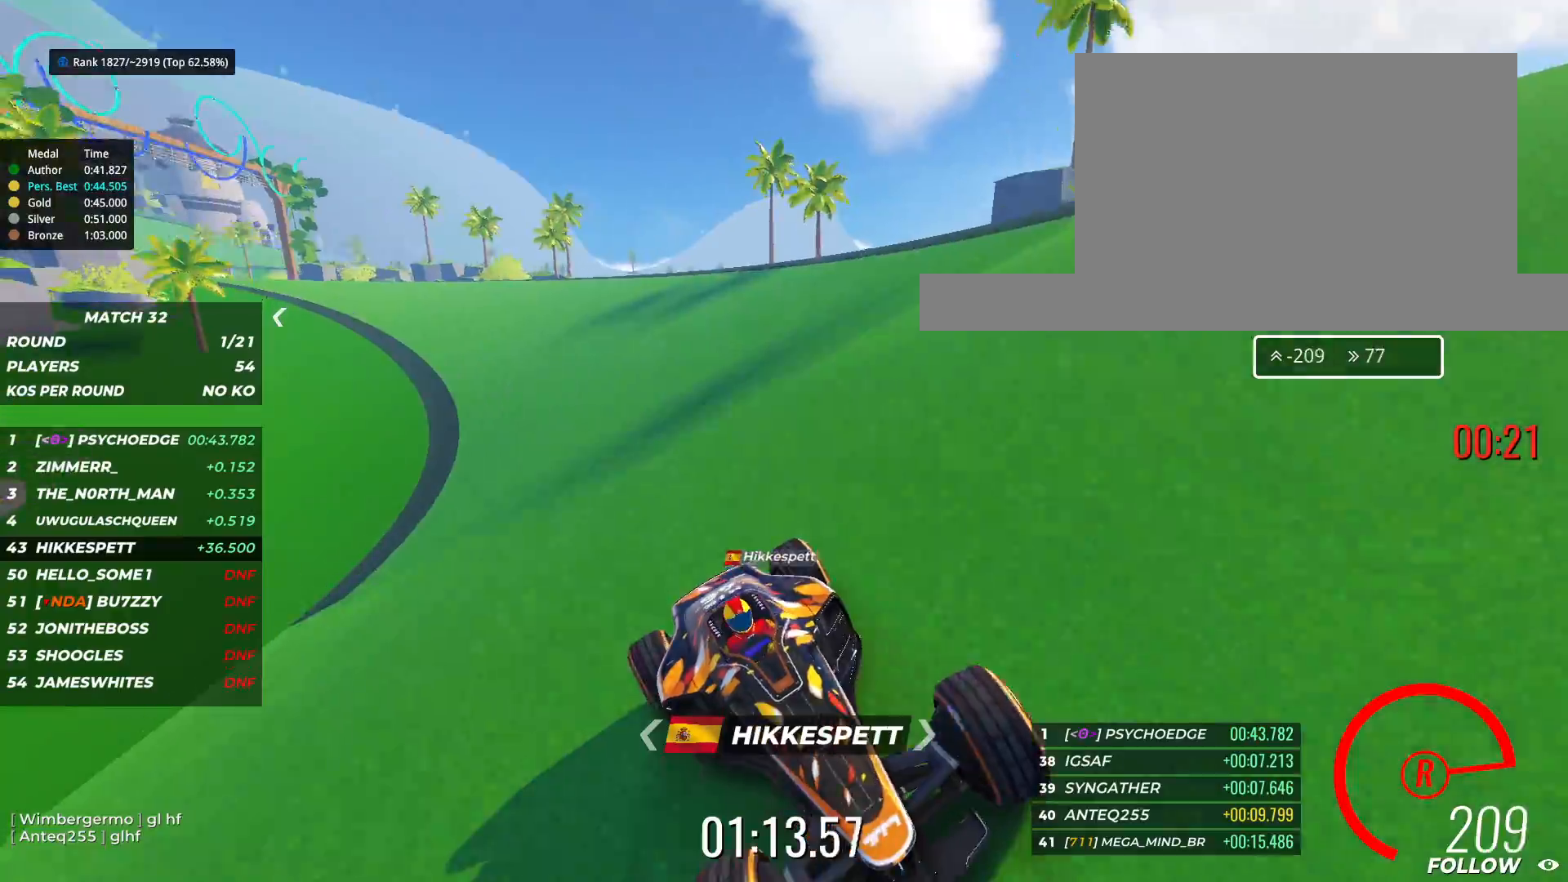
{"keys": ["down"], "events": [[233, "right", "up"], [383, "right", "down"], [483, "right", "up"]]}
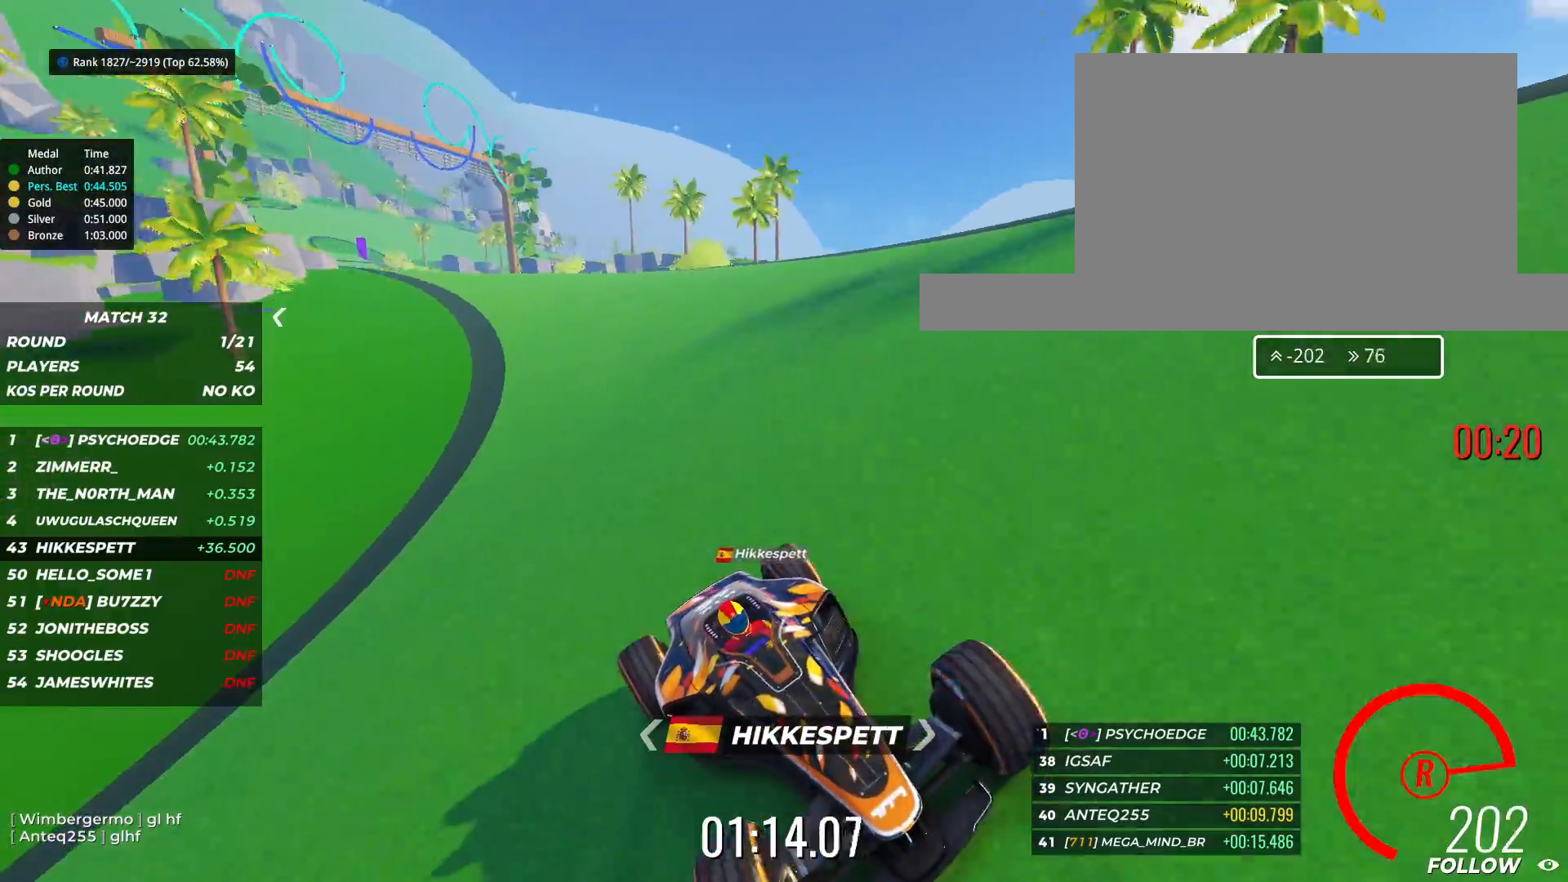
{"keys": ["down"], "events": []}
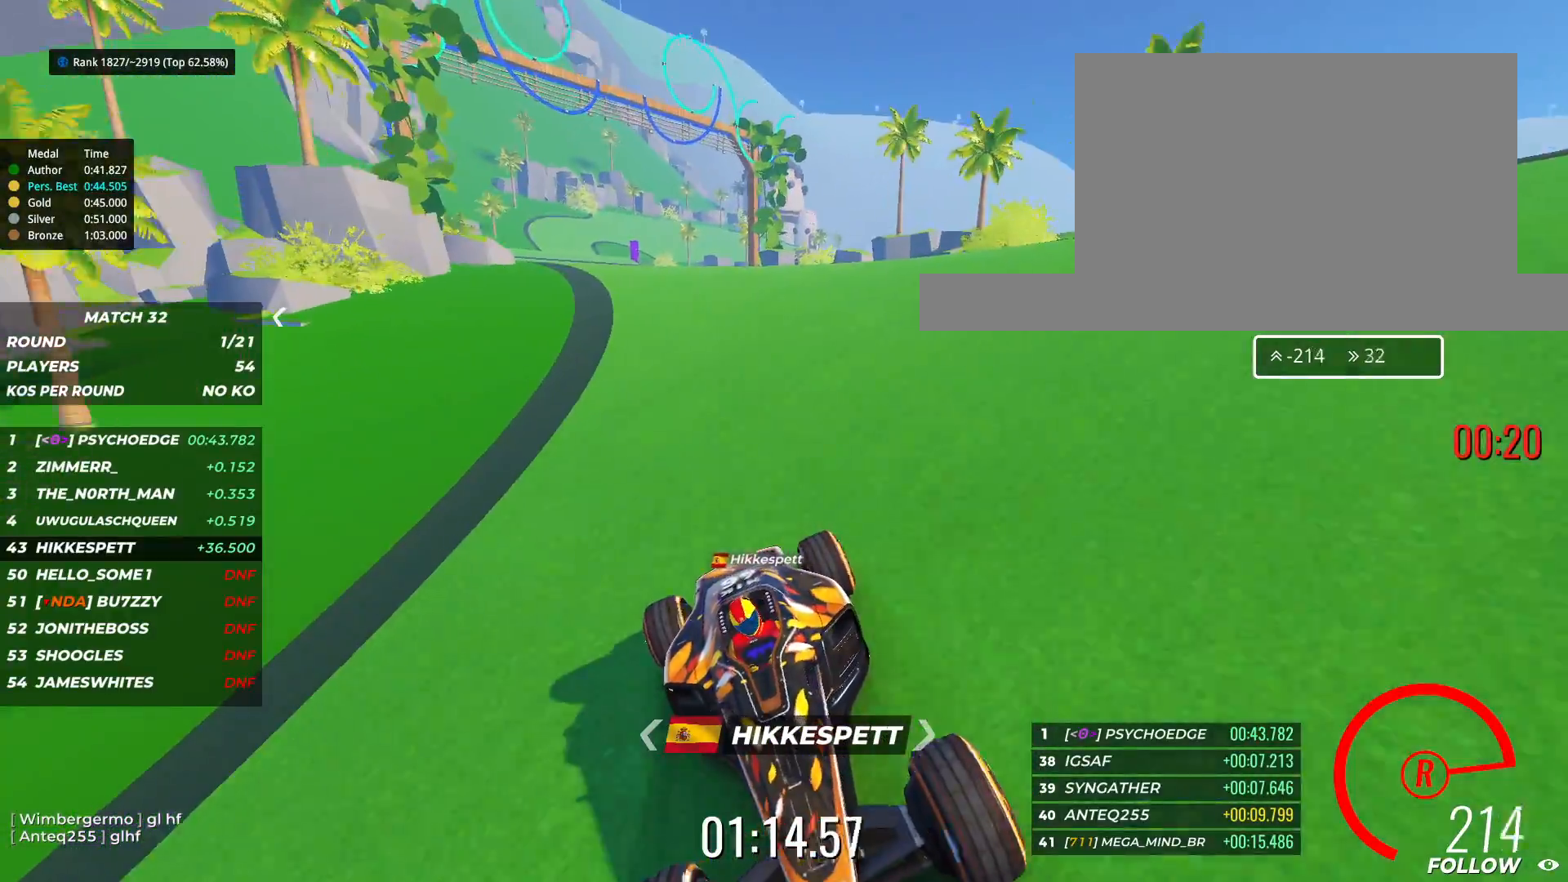
{"keys": ["down"], "events": [[83, "right", "down"], [267, "right", "up"]]}
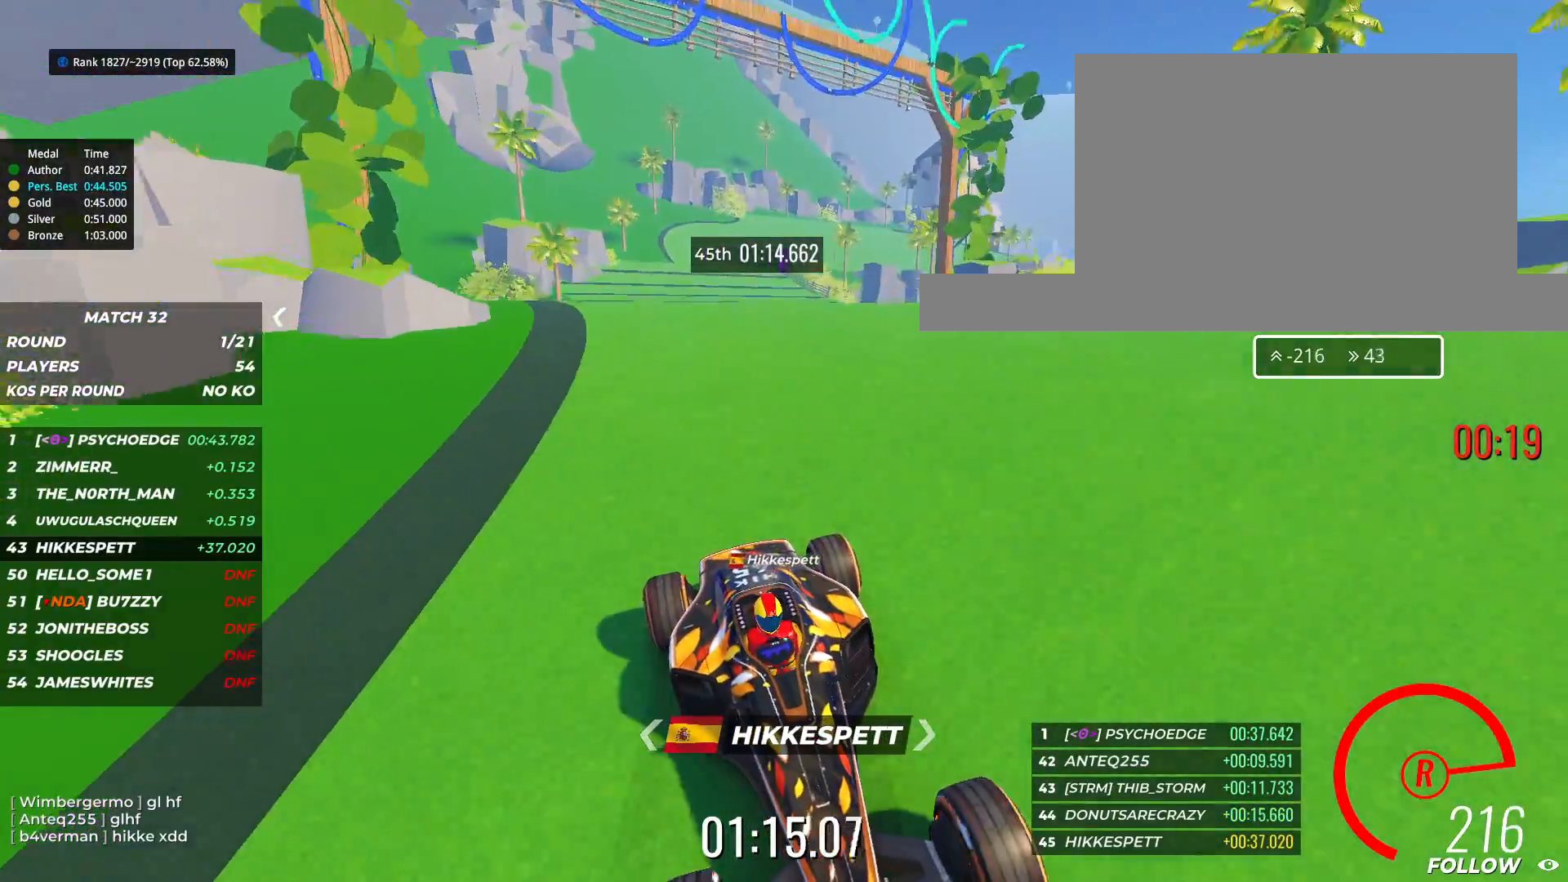
{"keys": ["down"], "events": []}
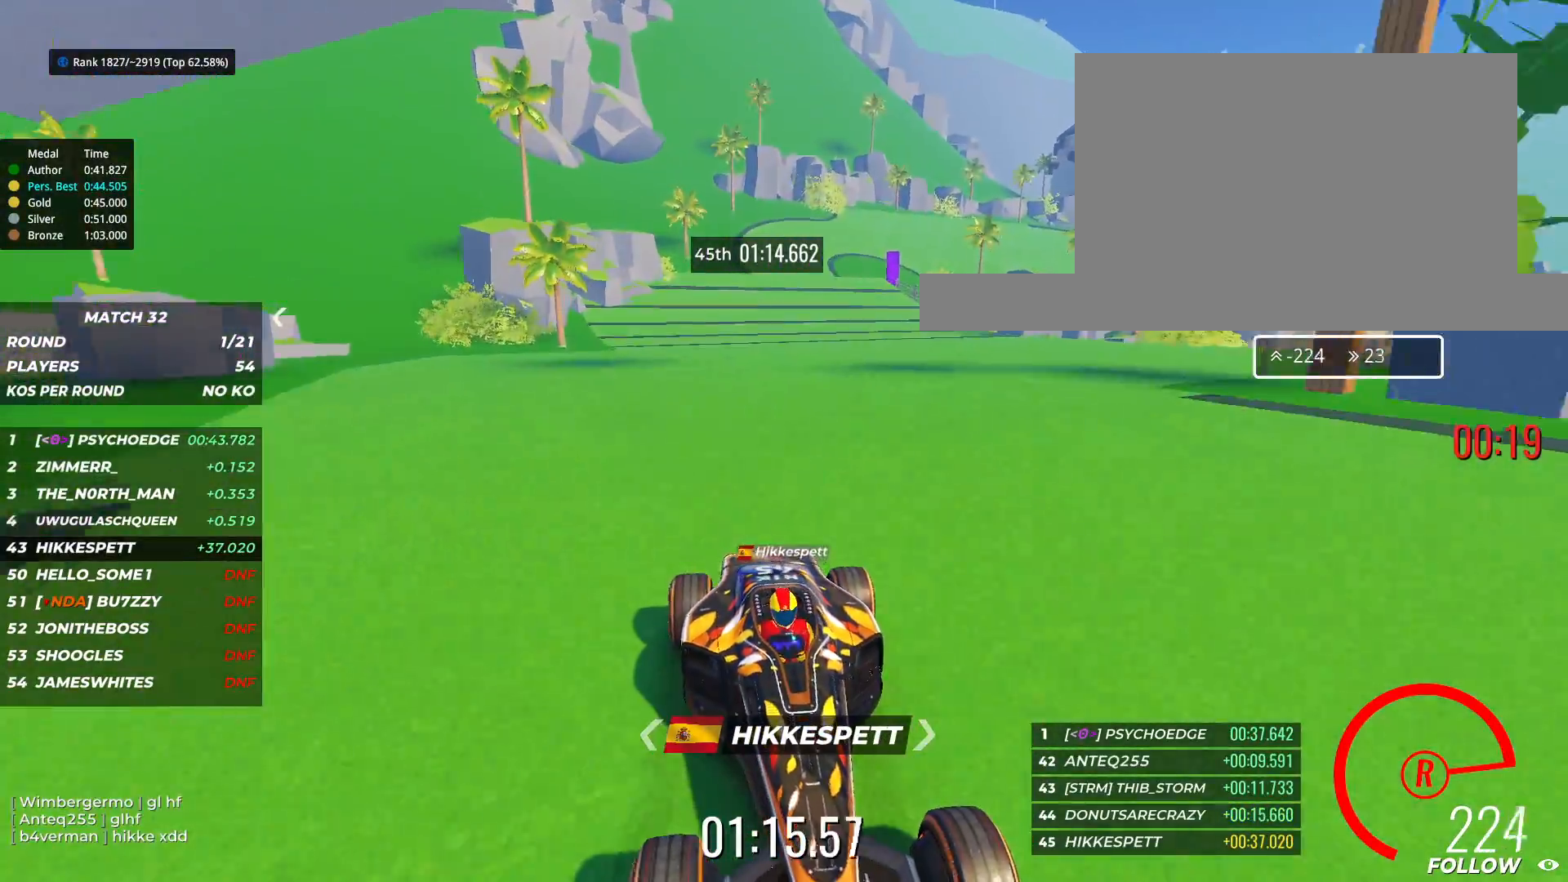
{"keys": ["down", "left"], "events": [[283, "left", "down"]]}
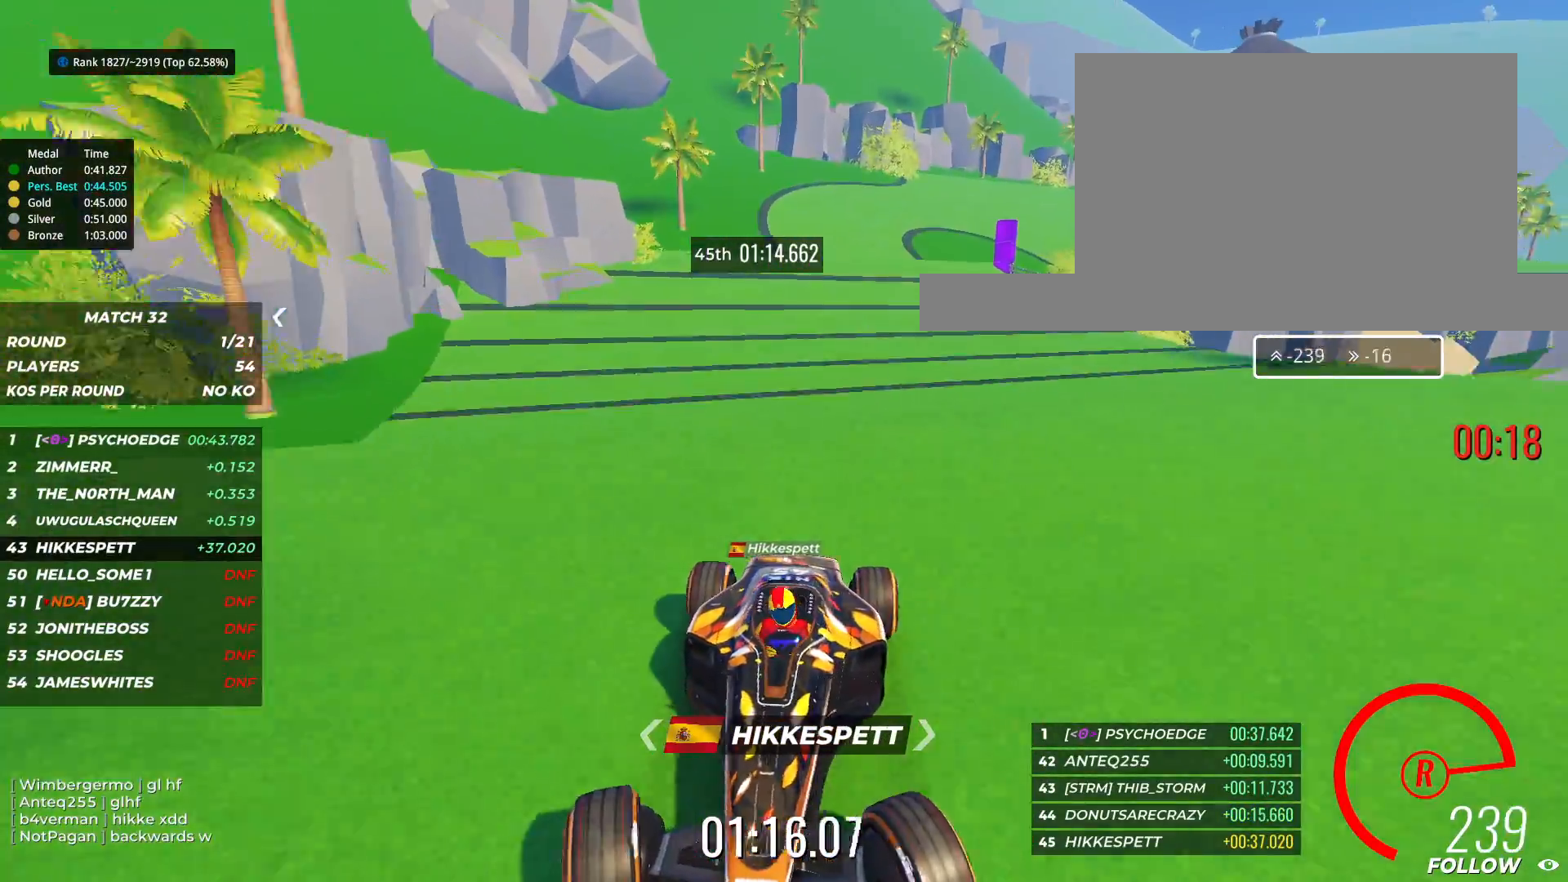
{"keys": ["down"], "events": [[367, "left", "up"]]}
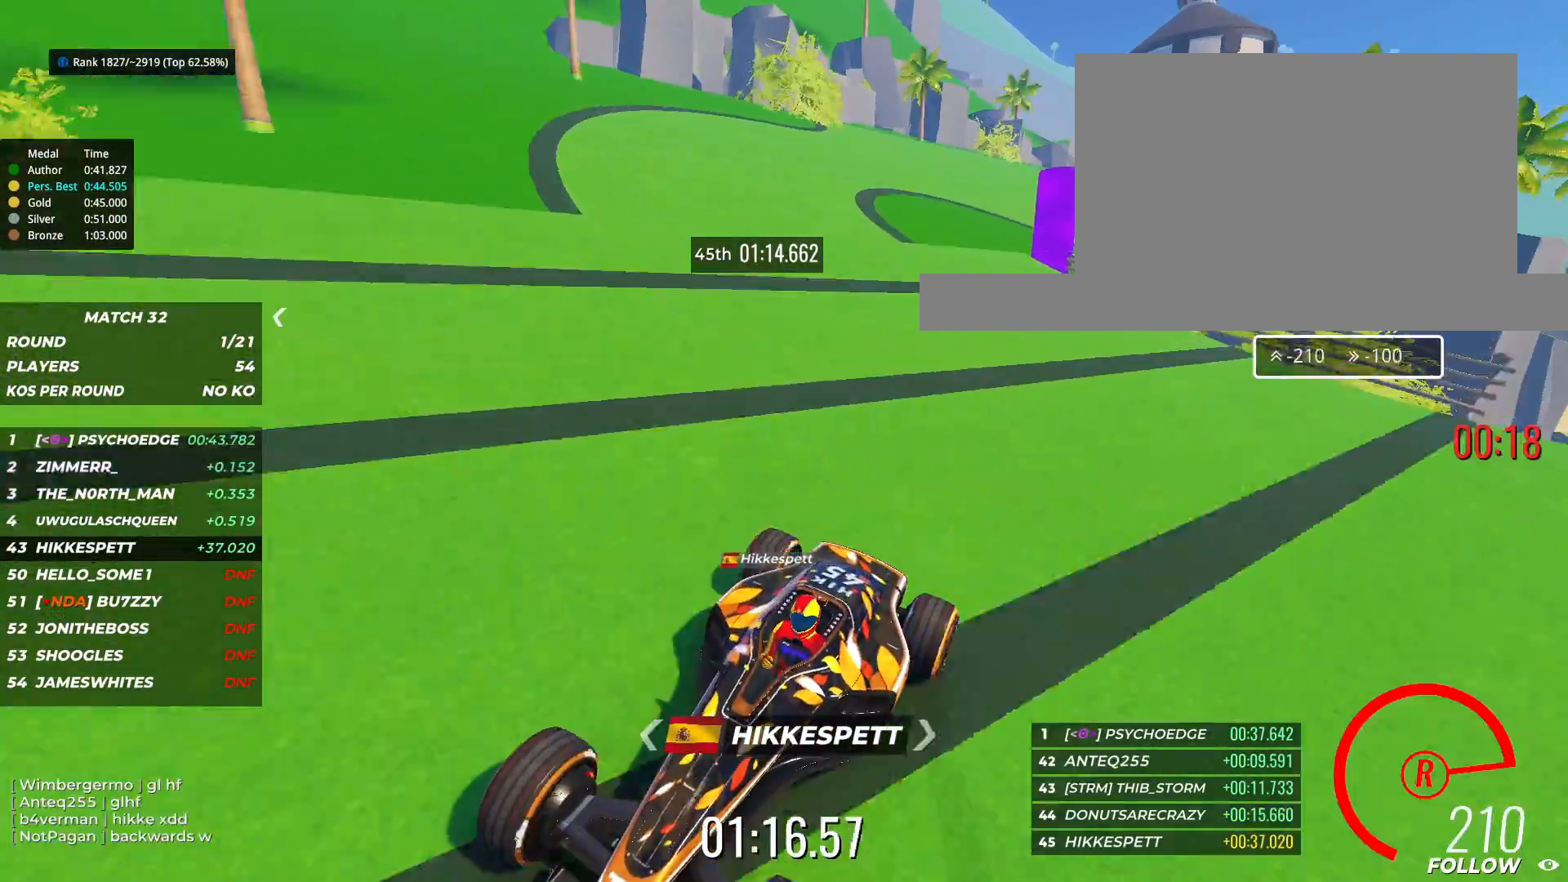
{"keys": ["down", "left"], "events": [[50, "left", "down"], [317, "left", "up"], [417, "left", "down"]]}
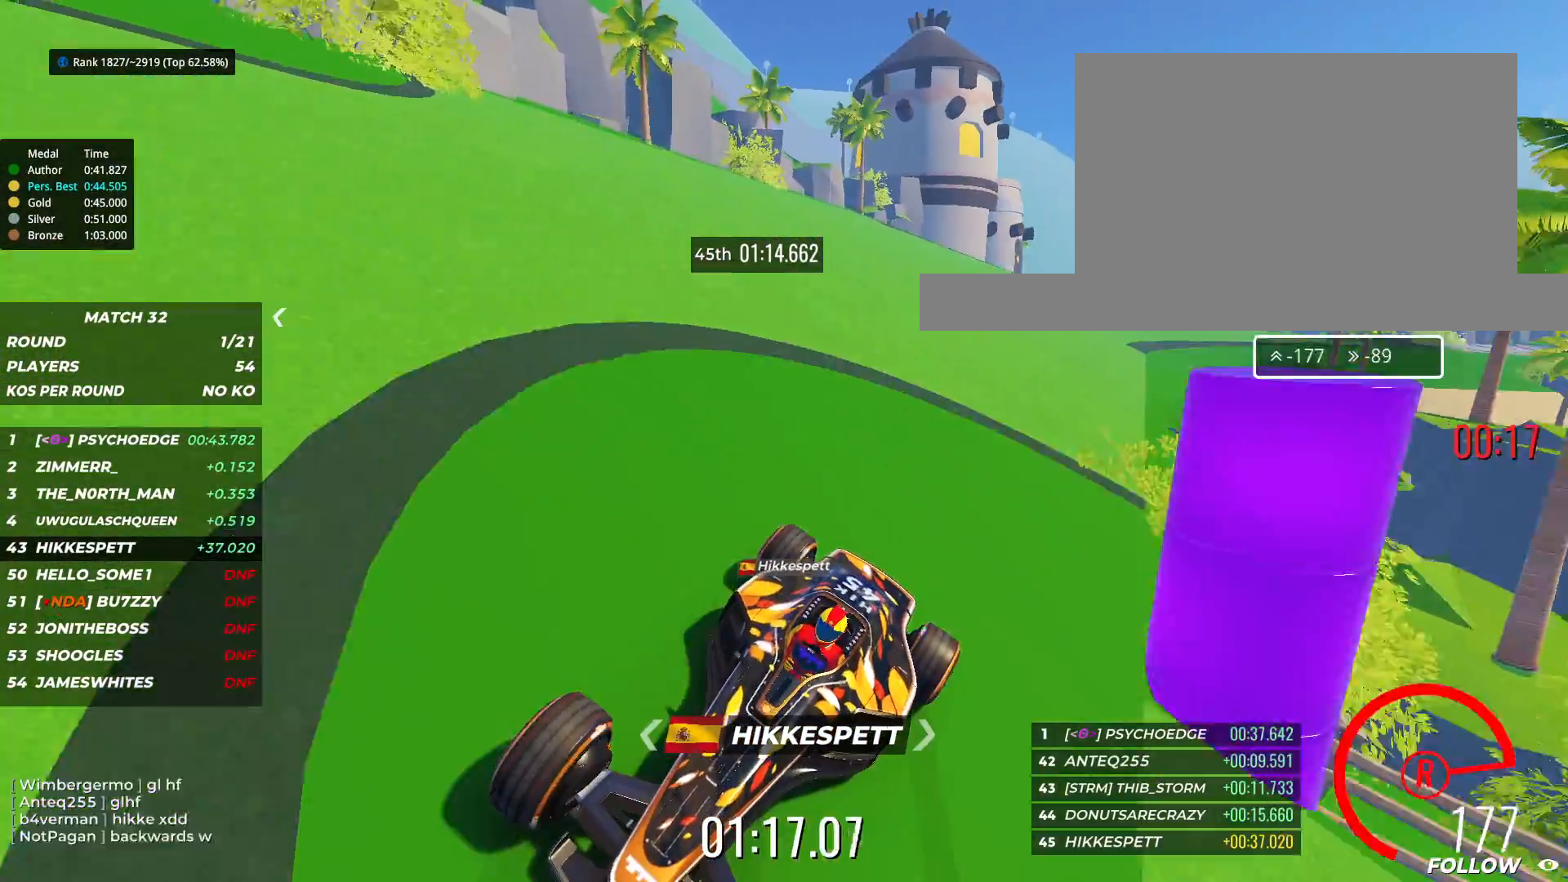
{"keys": ["down", "left"], "events": [[100, "left", "up"], [367, "right", "down"], [500, "left", "down"], [500, "right", "up"]]}
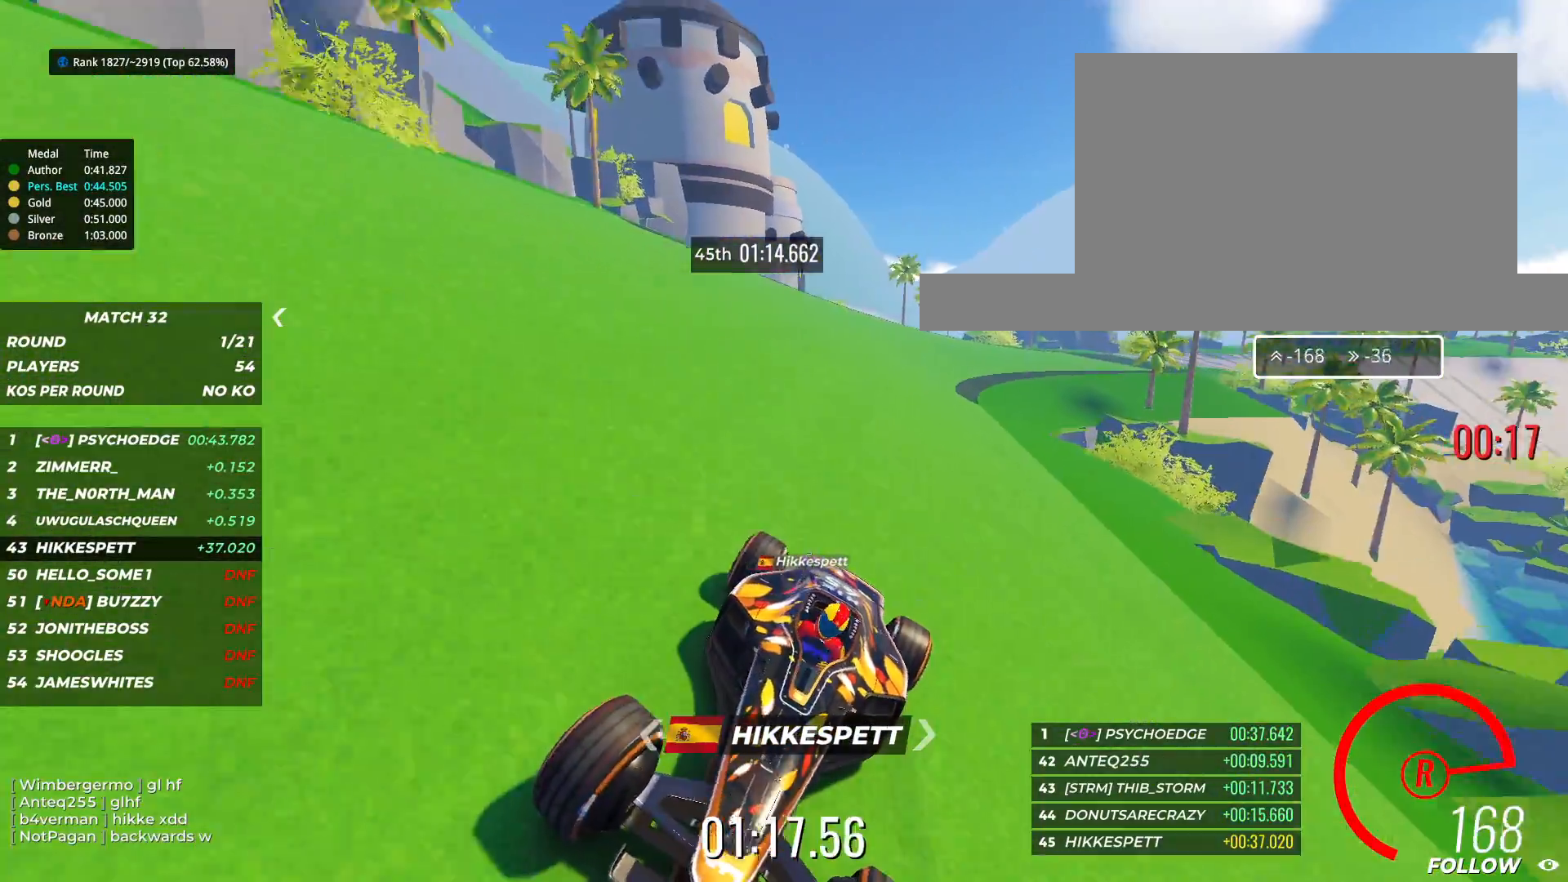
{"keys": ["down"], "events": [[267, "left", "up"]]}
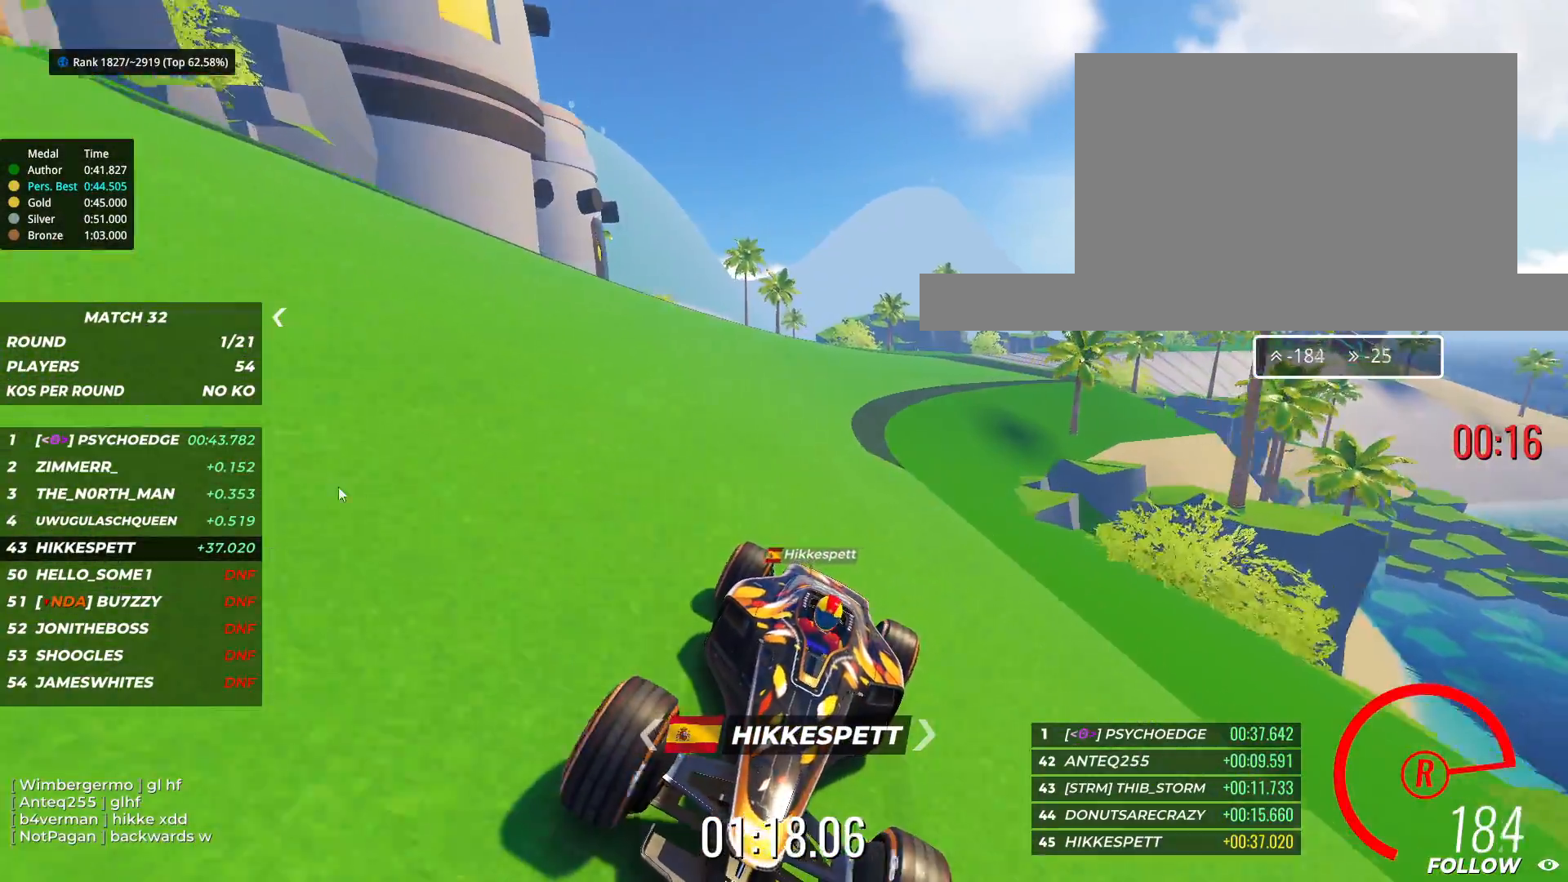
{"keys": ["down", "left"], "events": [[50, "left", "down"], [200, "left", "up"], [367, "left", "down"]]}
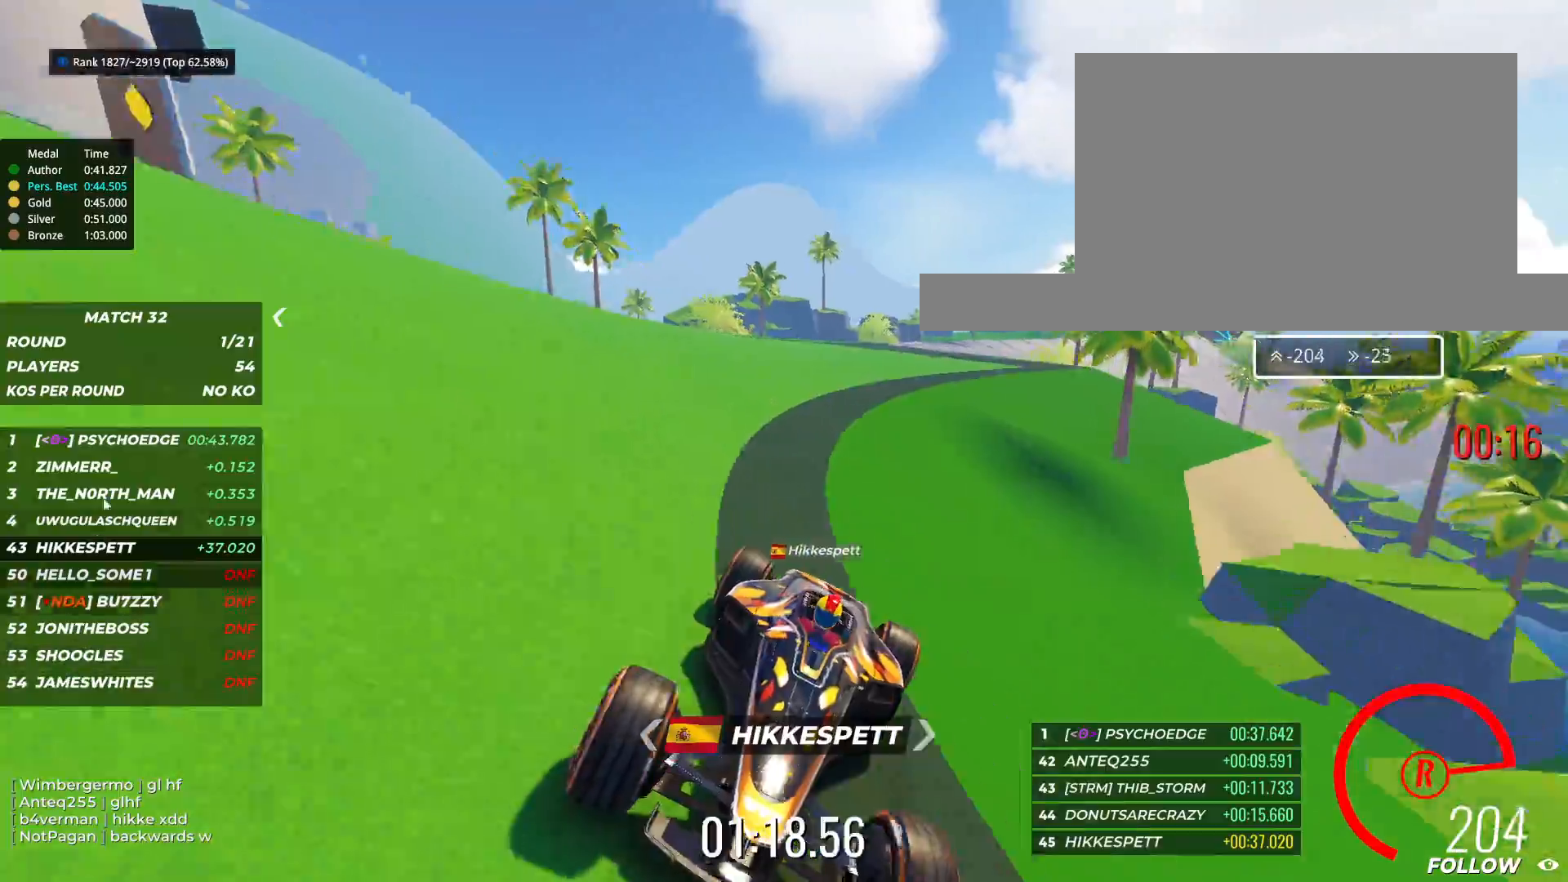
{"keys": ["down"], "events": [[17, "left", "up"], [183, "left", "down"], [400, "left", "up"]]}
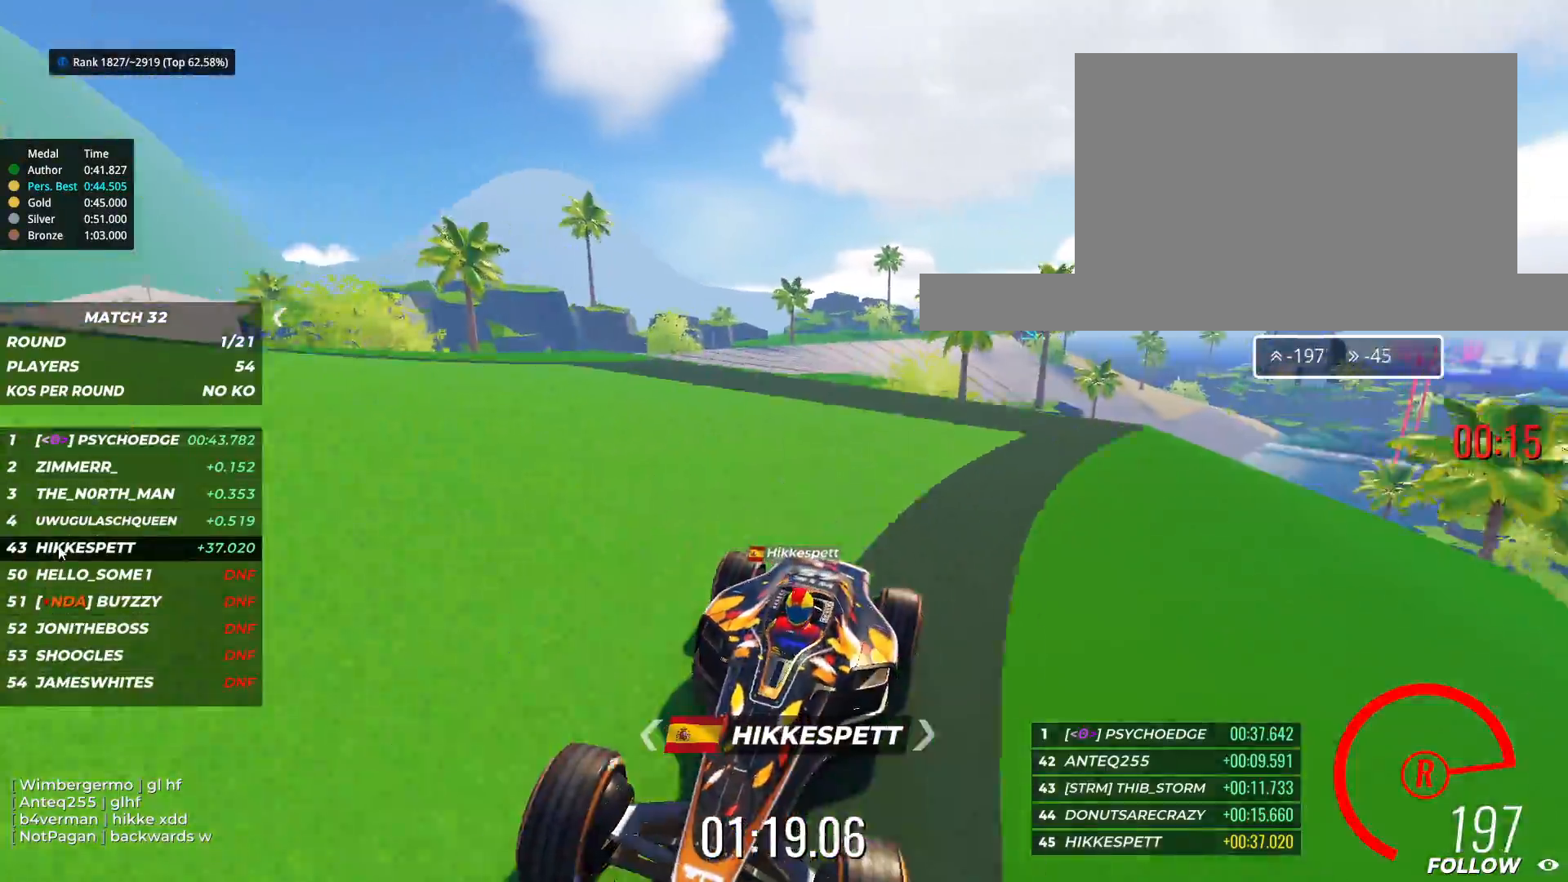
{"keys": ["down"], "events": []}
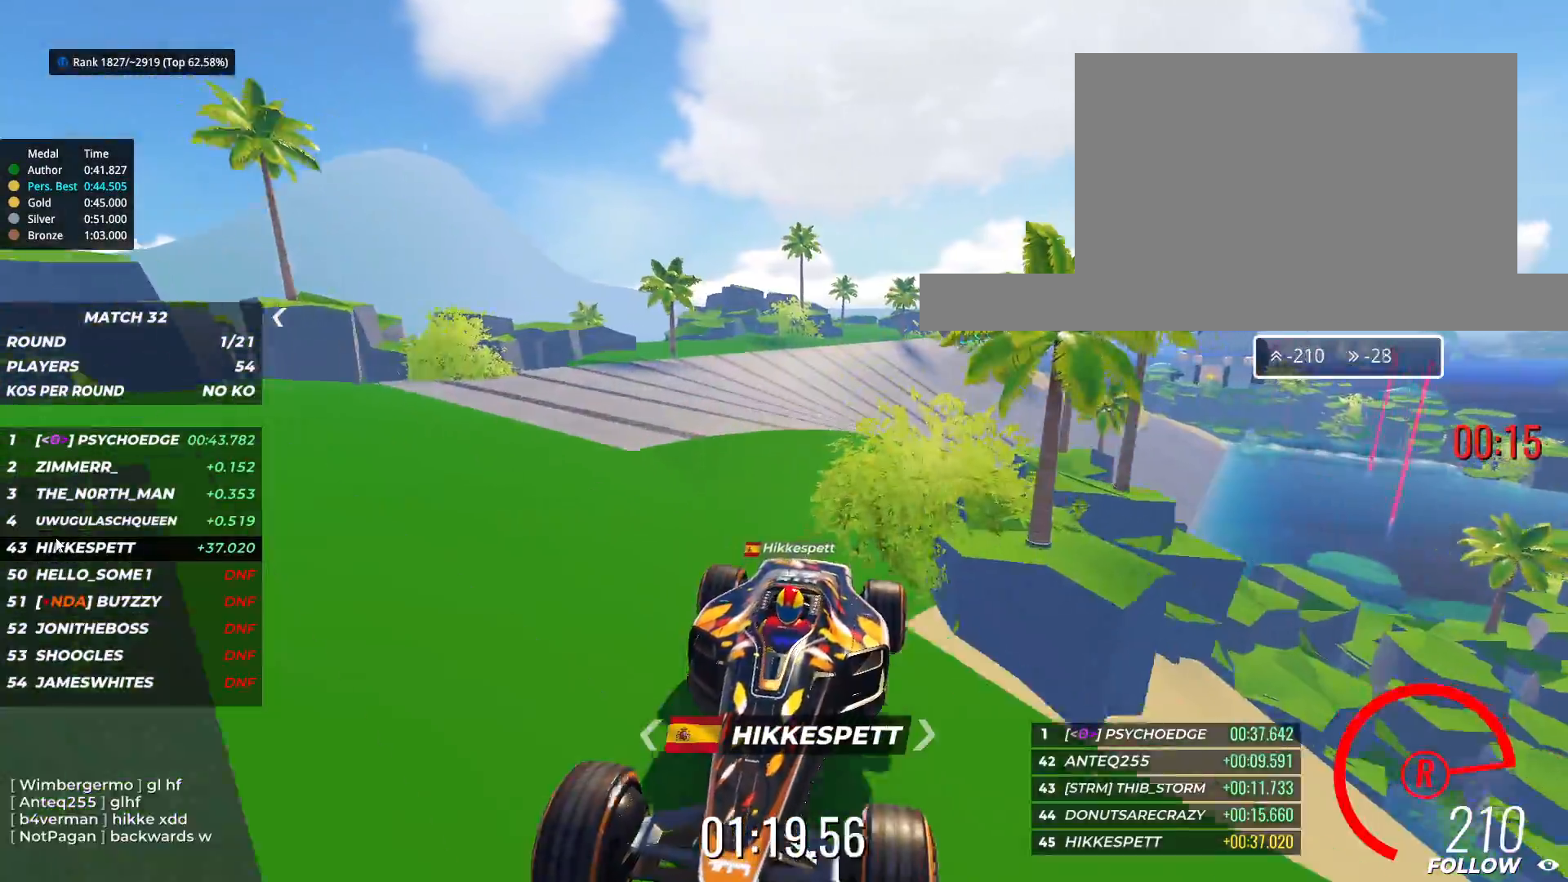
{"keys": ["down", "left"], "events": [[83, "left", "down"]]}
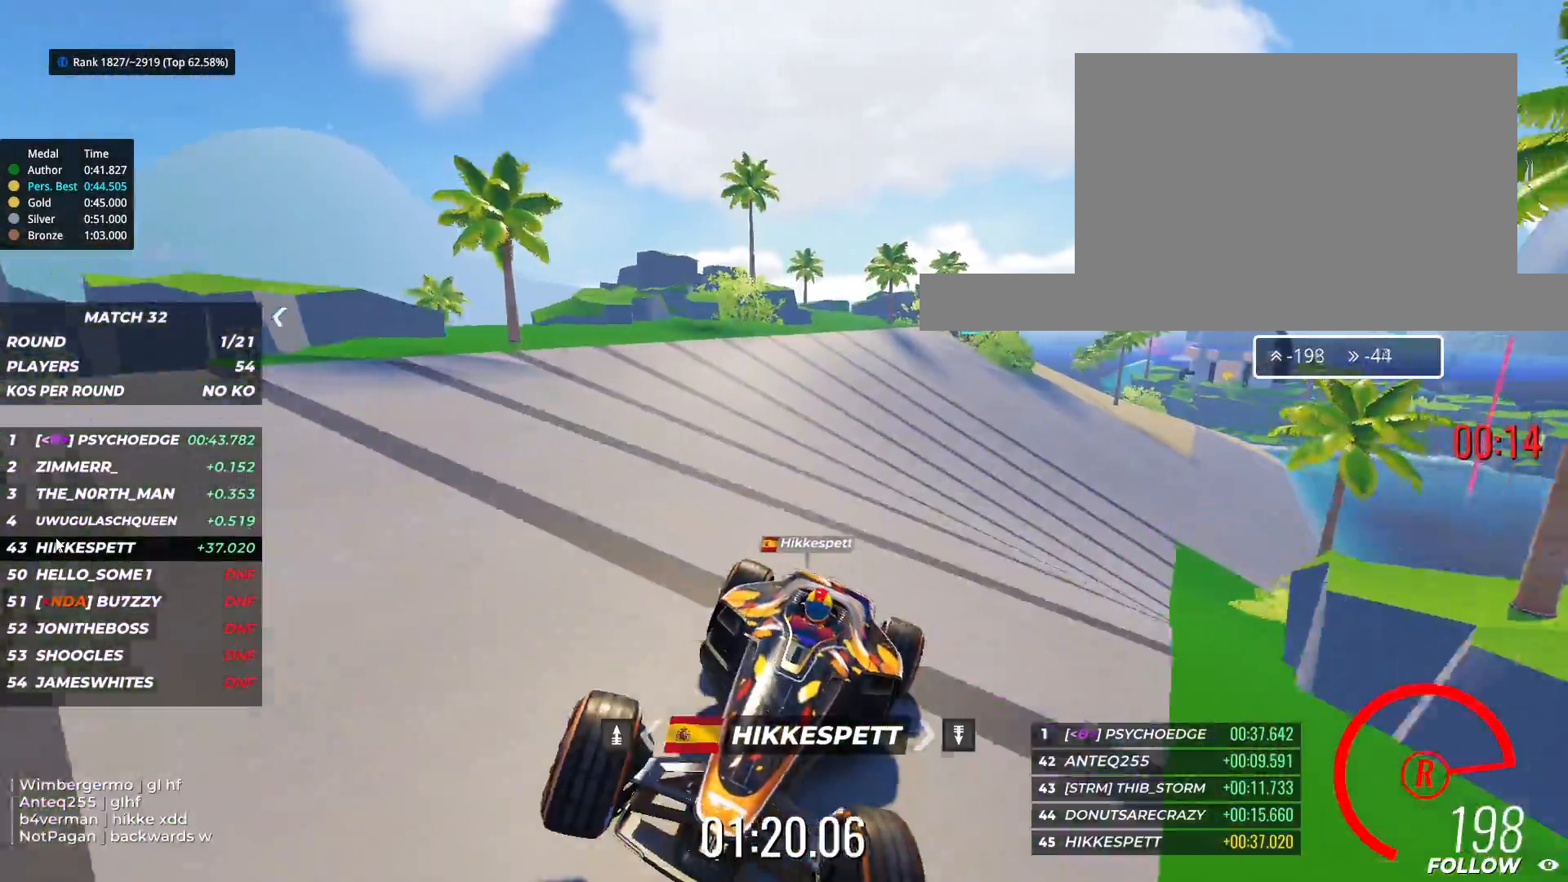
{"keys": ["down"], "events": [[350, "left", "up"]]}
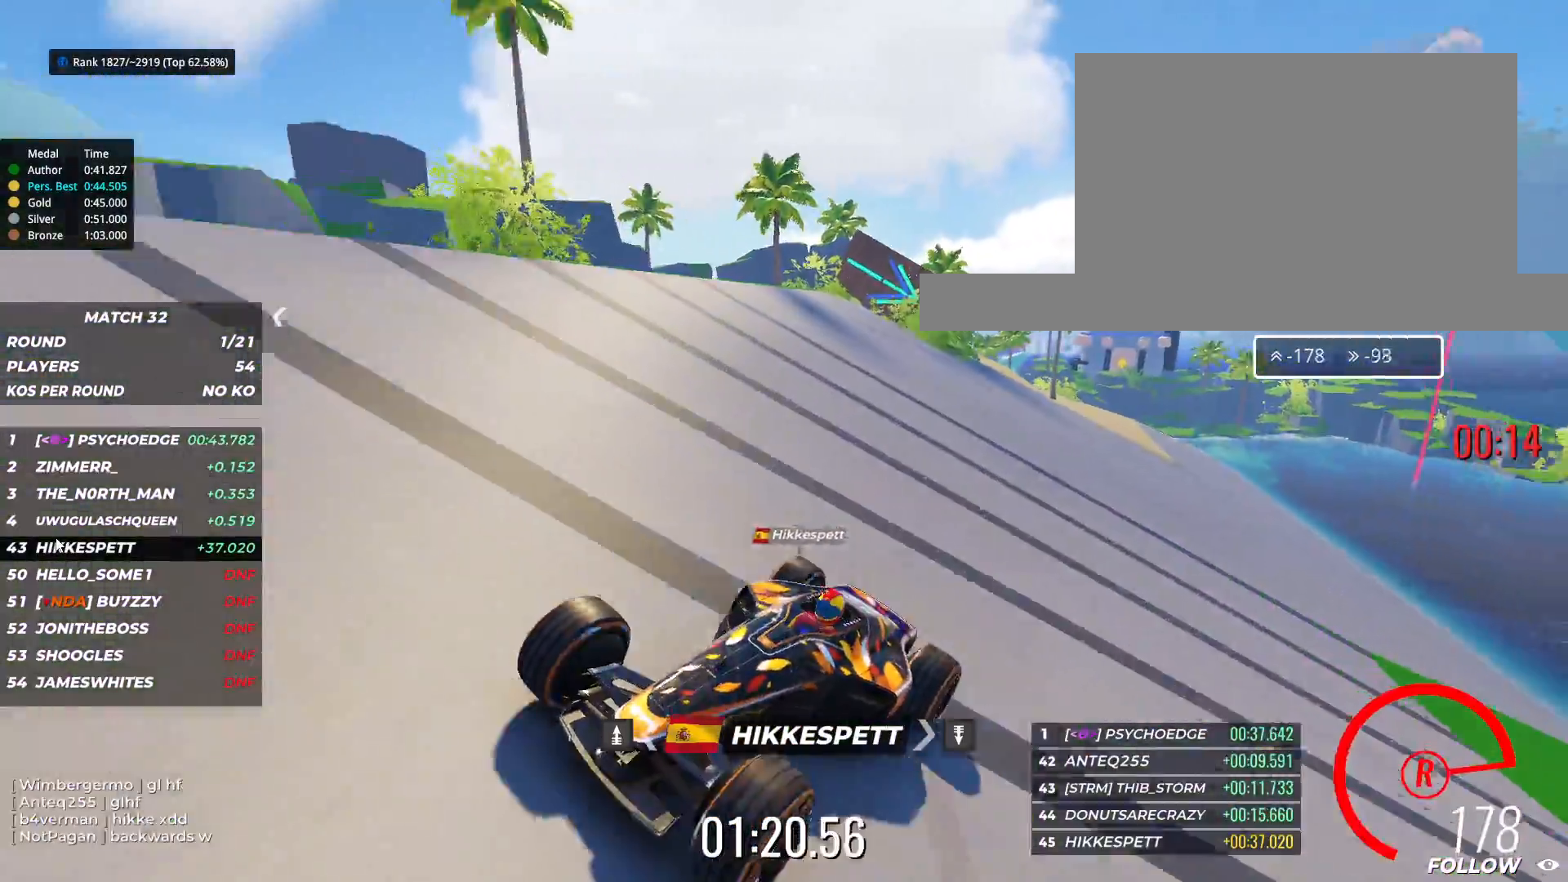
{"keys": ["down", "left"], "events": [[383, "left", "down"]]}
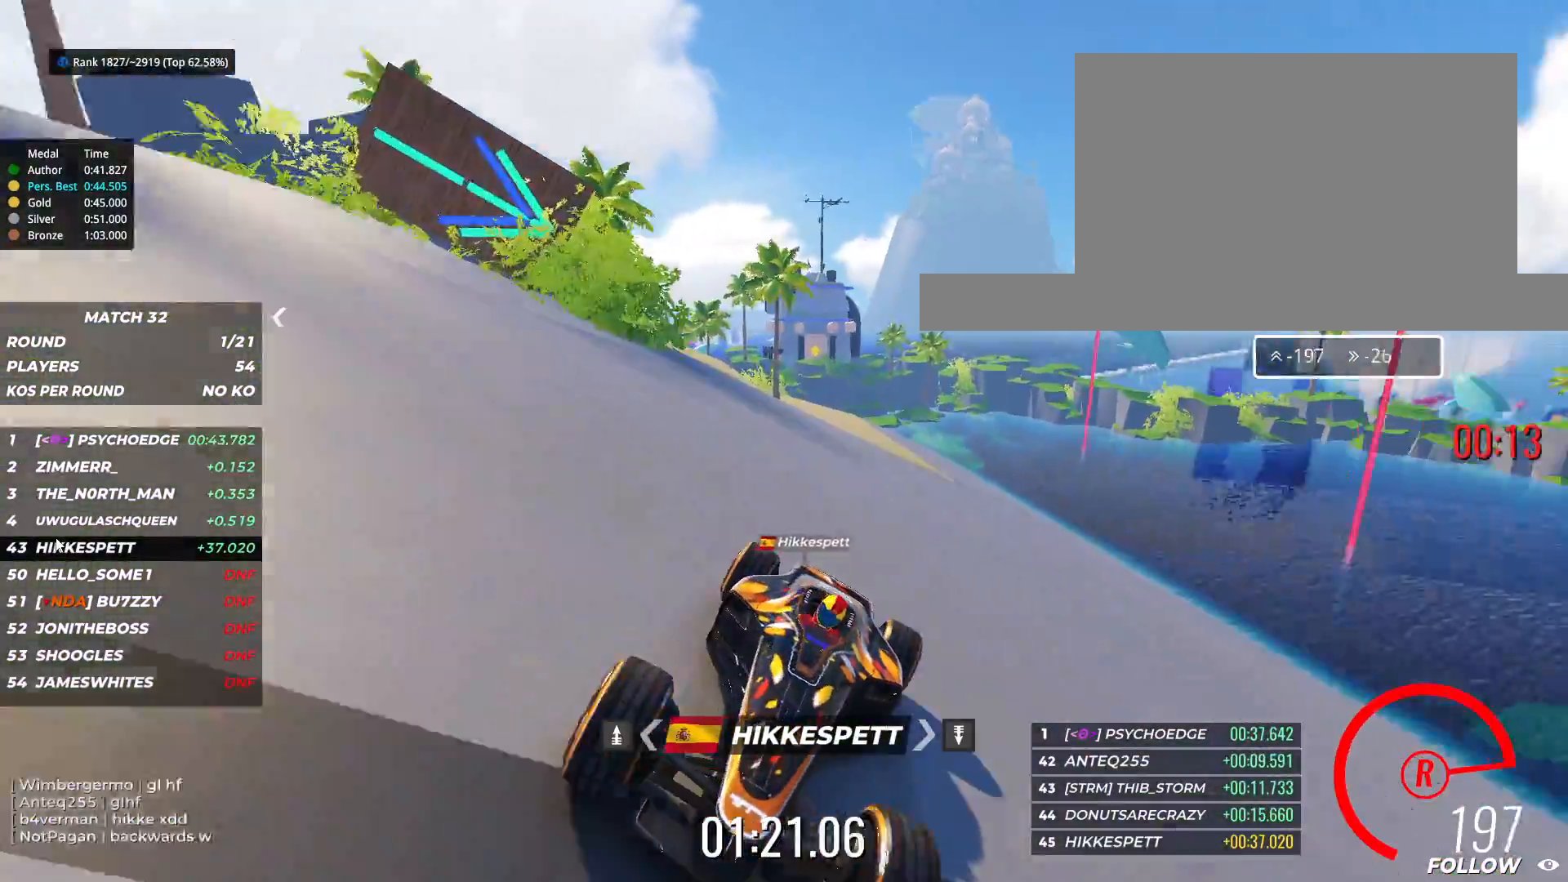
{"keys": ["down"], "events": [[467, "left", "up"]]}
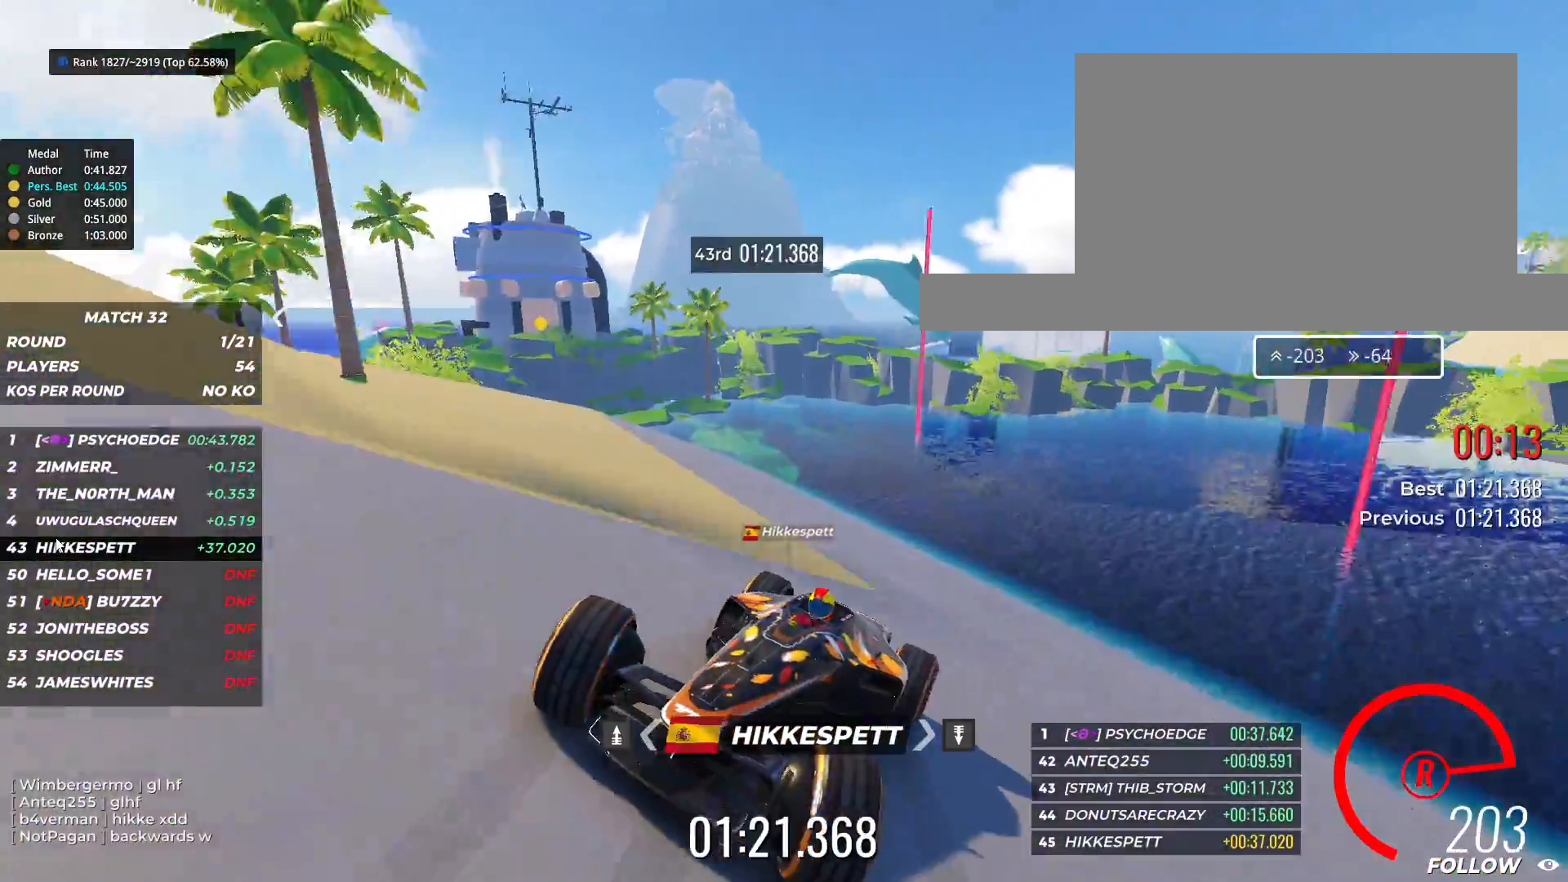
{"keys": ["down"], "events": [[333, "left", "down"], [417, "left", "up"]]}
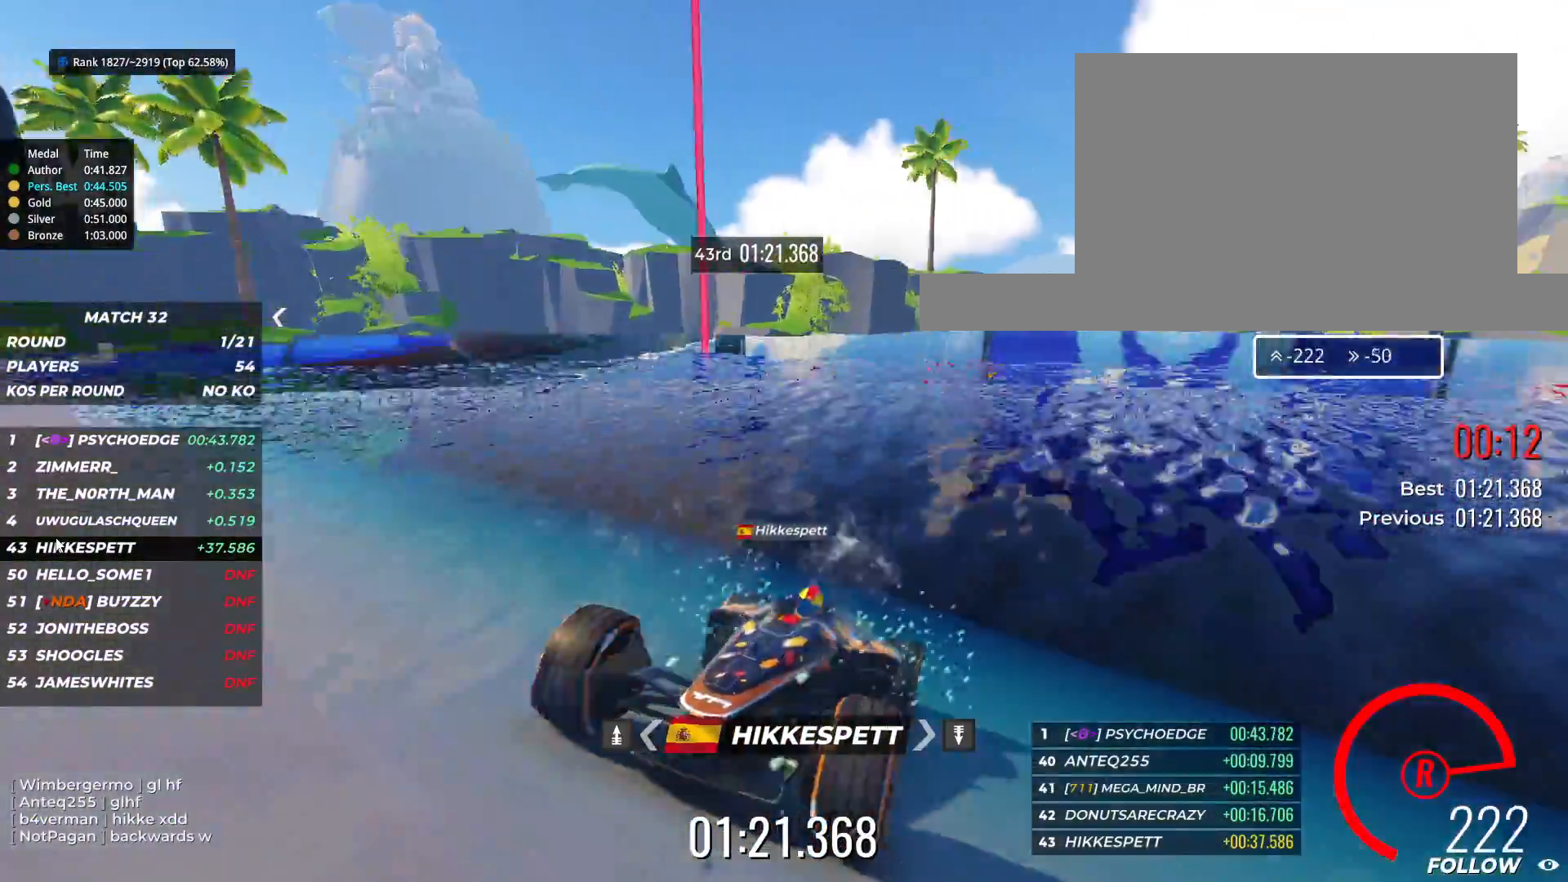
{"keys": [], "events": [[267, "down", "up"]]}